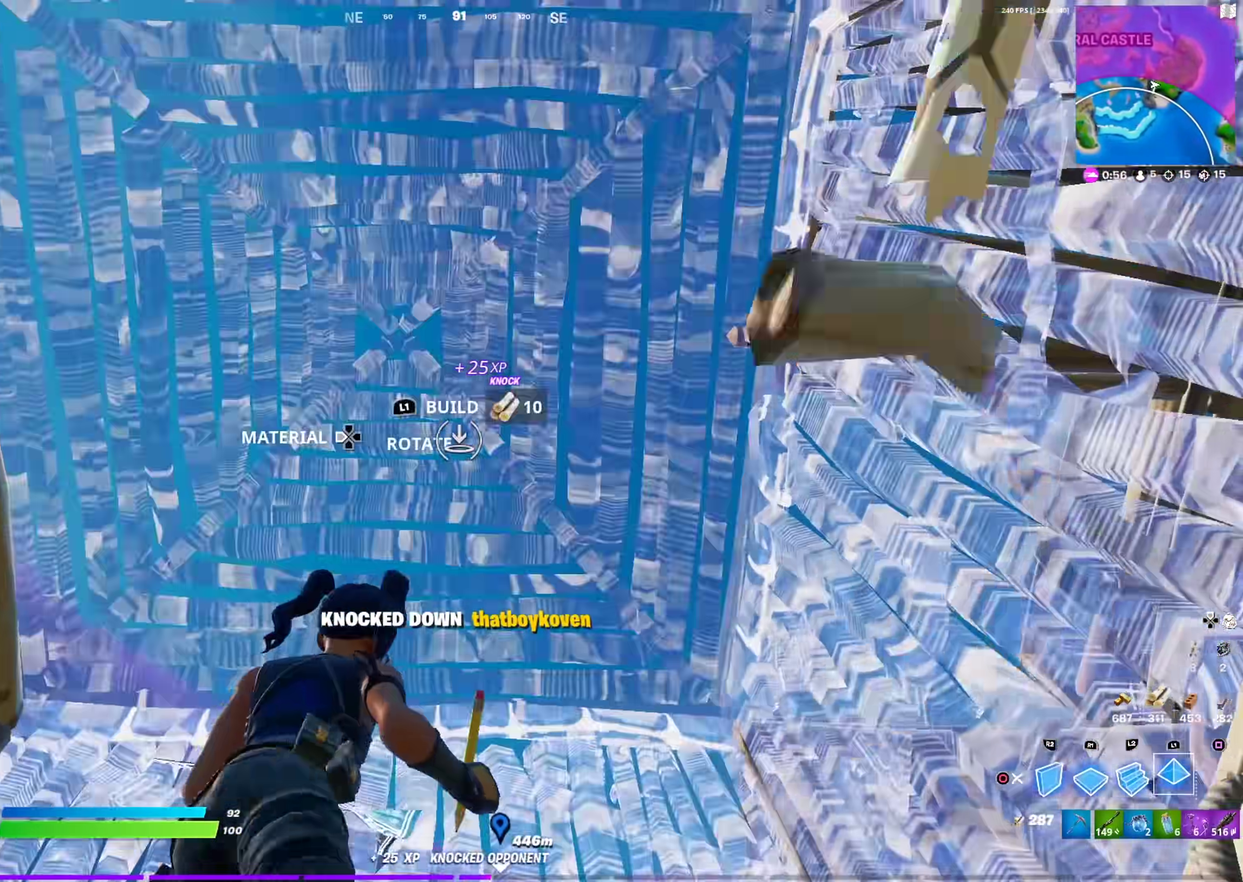
Gameplay with a controller (PlayStation layout); each line is a JSON object with the inputs held at the frame after it (dt_ms = milliseconds from this image to that frame). "events" lists button and stick changes between this image and that frame as [ms after this image, input, new state], when the widget could be followed in between. This document gives stick clicks only as held states, not as events.
{"dt_ms": 601, "buttons": [], "left_stick": "right", "right_stick": "down-right", "events": [[33, "left_stick", "up-left"], [150, "CIRCLE", "down"], [167, "right_stick", "down"], [217, "left_stick", "center"], [267, "CIRCLE", "up"], [334, "left_stick", "down"], [350, "right_stick", "center"], [434, "left_stick", "right"], [434, "right_stick", "down-right"]]}
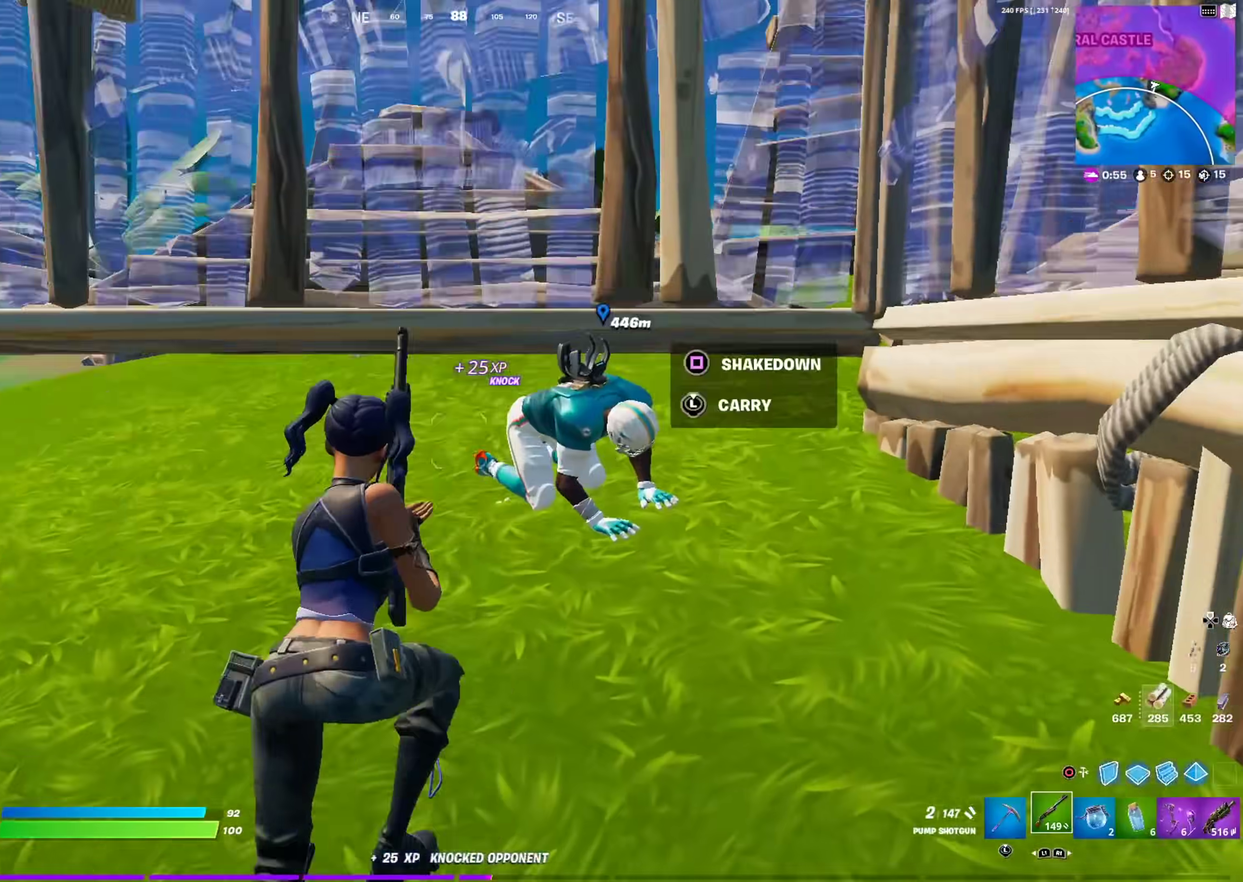
{"dt_ms": 300, "buttons": ["R2"], "left_stick": "up-right", "right_stick": "center", "events": [[16, "left_stick", "up-right"], [50, "right_stick", "center"], [167, "right_stick", "right"], [217, "R2", "down"], [267, "right_stick", "center"]]}
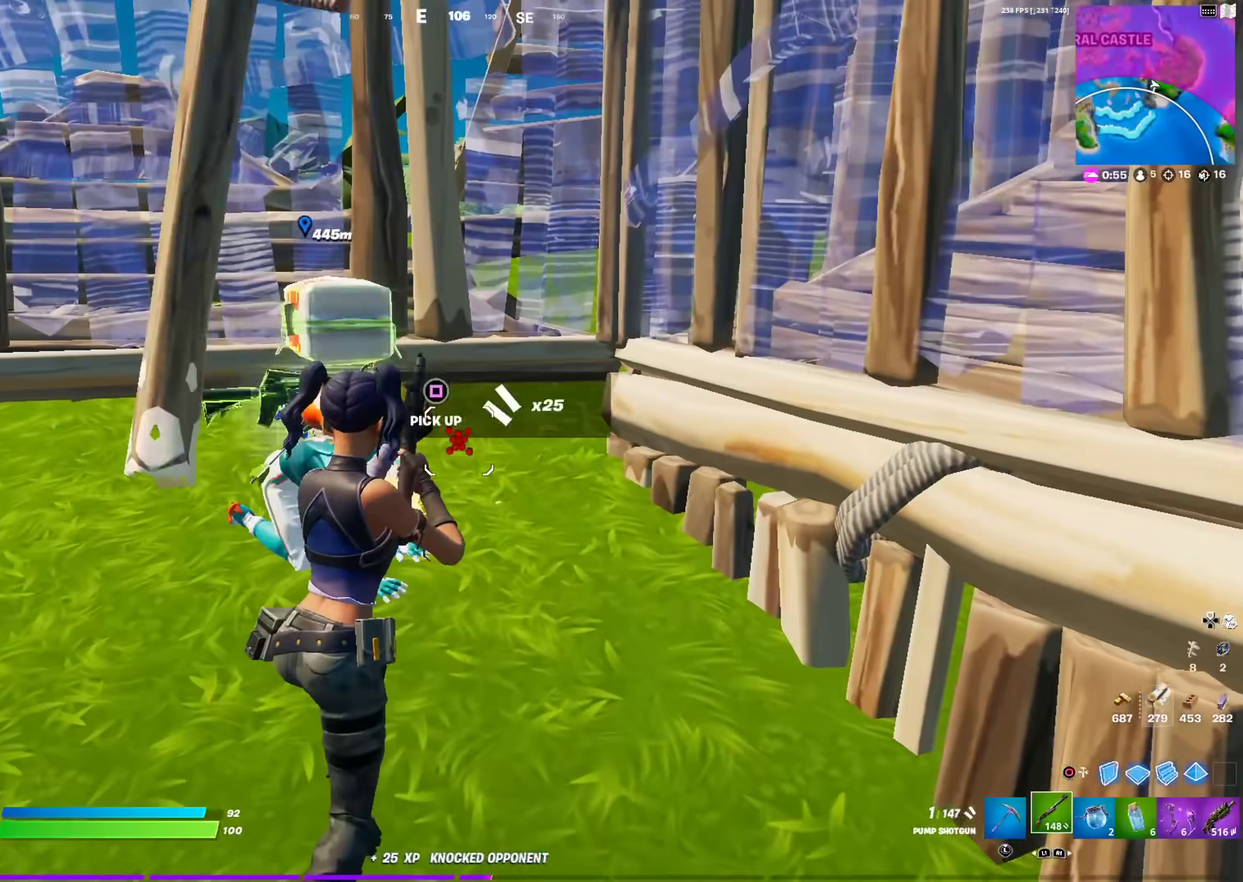
{"dt_ms": 901, "buttons": ["CROSS", "CIRCLE", "R2"], "left_stick": "right", "right_stick": "up", "events": [[17, "left_stick", "up"], [67, "R2", "up"], [67, "left_stick", "up-left"], [117, "left_stick", "left"], [167, "right_stick", "down"], [217, "right_stick", "center"], [400, "left_stick", "down-left"], [584, "left_stick", "down"], [667, "left_stick", "down-right"], [717, "right_stick", "right"], [751, "left_stick", "right"], [767, "right_stick", "up-right"], [784, "CIRCLE", "down"], [817, "R2", "down"], [851, "right_stick", "up"], [884, "CROSS", "down"]]}
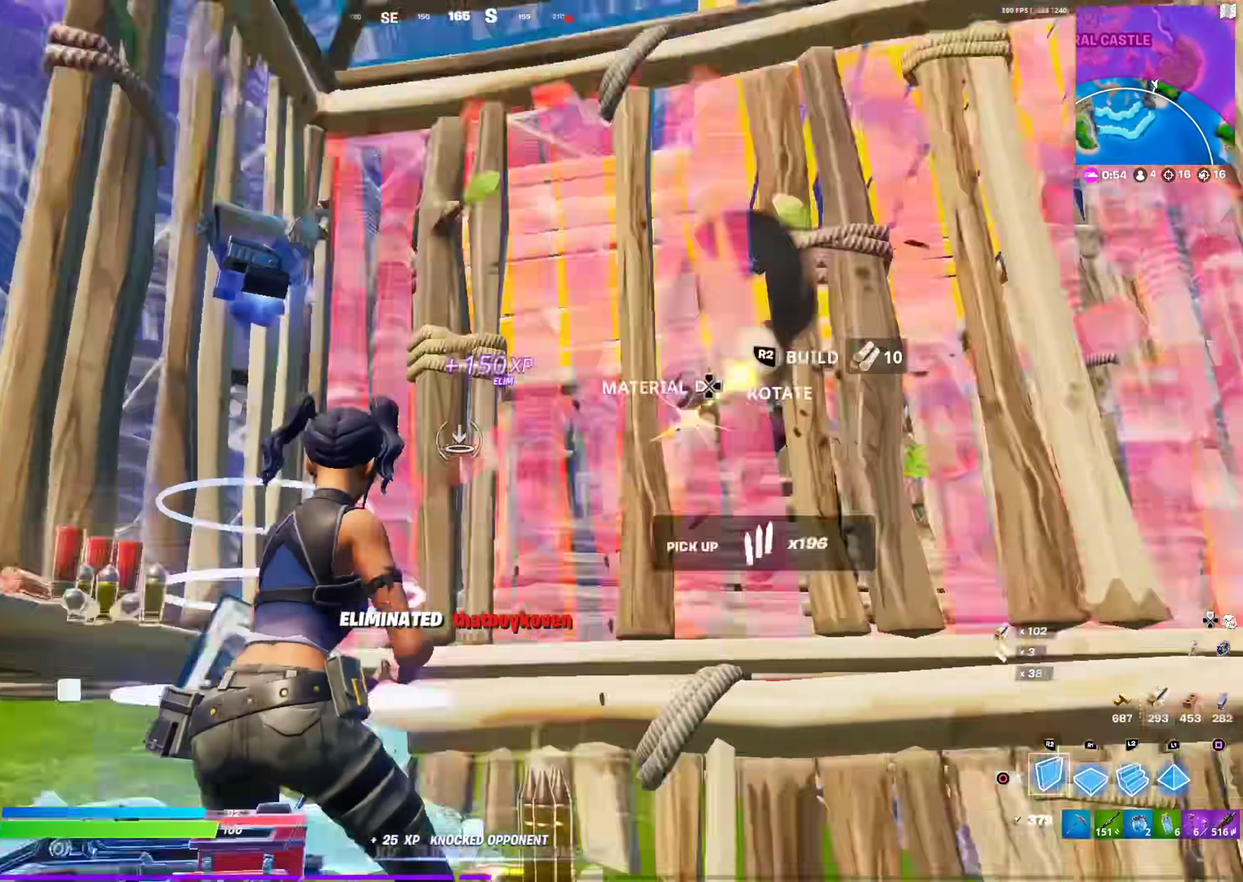
{"dt_ms": 300, "buttons": [], "left_stick": "down-right", "right_stick": "center", "events": [[17, "left_stick", "down-right"], [17, "right_stick", "center"], [33, "CIRCLE", "up"], [167, "CROSS", "up"], [250, "right_stick", "down"], [284, "R2", "up"], [300, "right_stick", "center"]]}
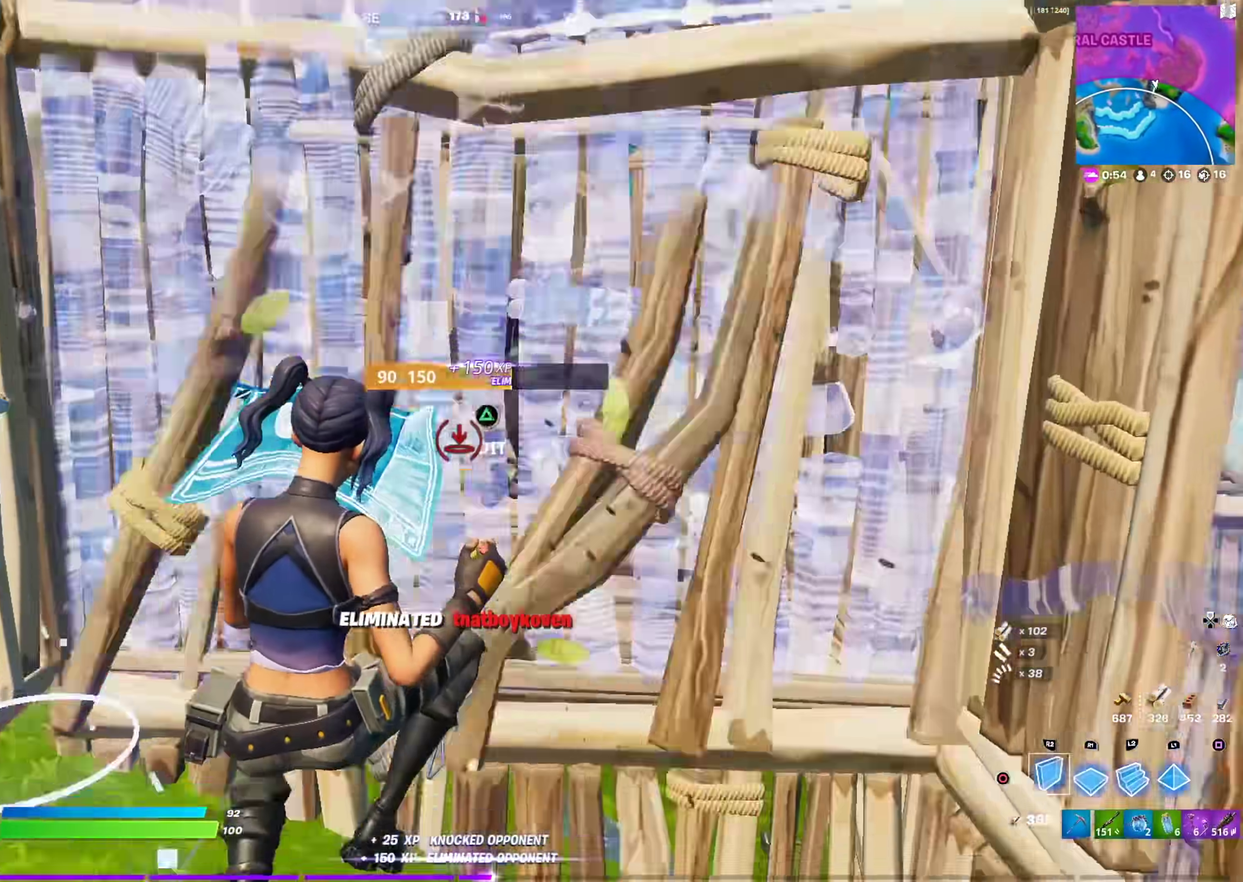
{"dt_ms": 684, "buttons": ["R2"], "left_stick": "up", "right_stick": "center", "events": [[200, "left_stick", "down"], [217, "R2", "down"], [300, "left_stick", "down-left"], [367, "left_stick", "left"], [551, "CROSS", "down"], [601, "left_stick", "up-left"], [651, "left_stick", "up"], [668, "CROSS", "up"]]}
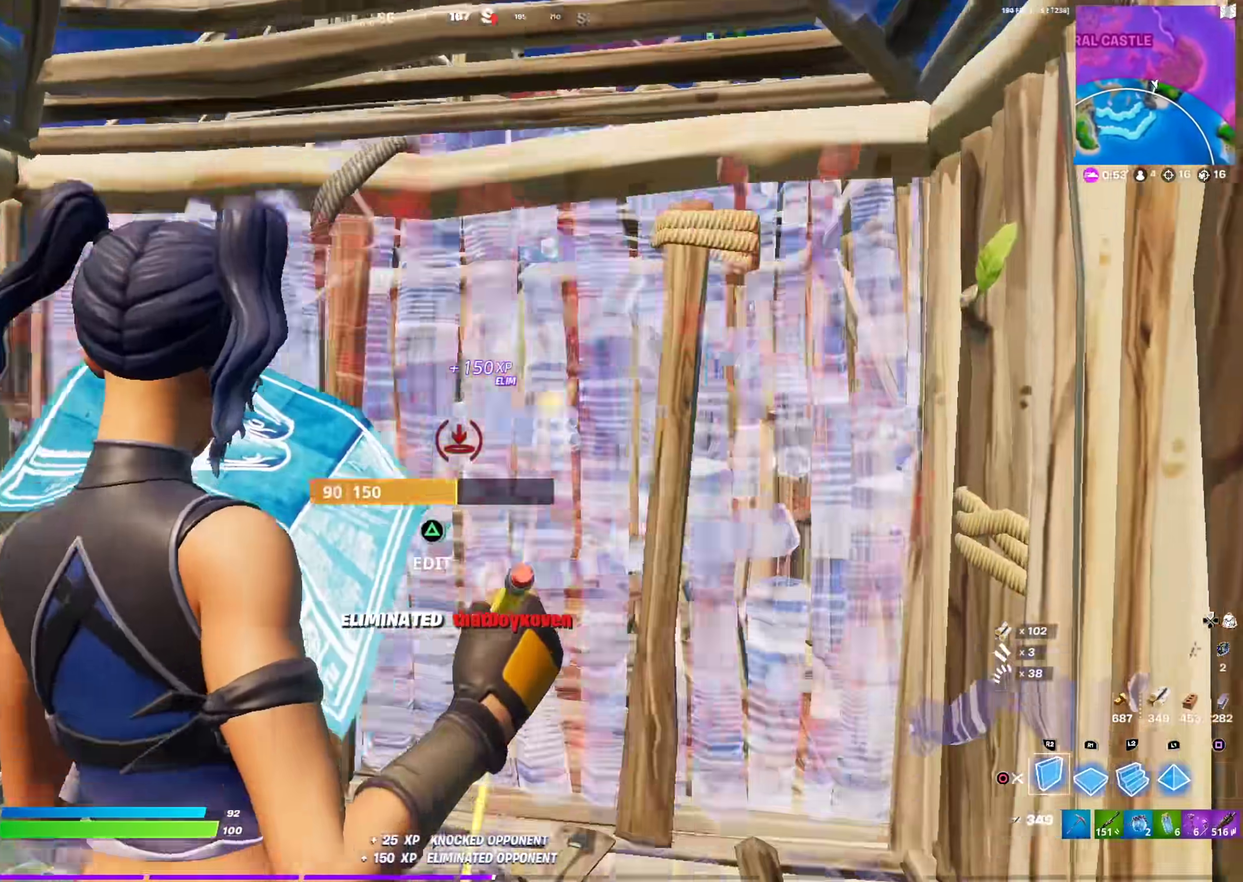
{"dt_ms": 301, "buttons": ["CIRCLE"], "left_stick": "up", "right_stick": "center", "events": [[50, "L2", "down"], [150, "R2", "up"], [200, "CIRCLE", "down"], [284, "L2", "up"]]}
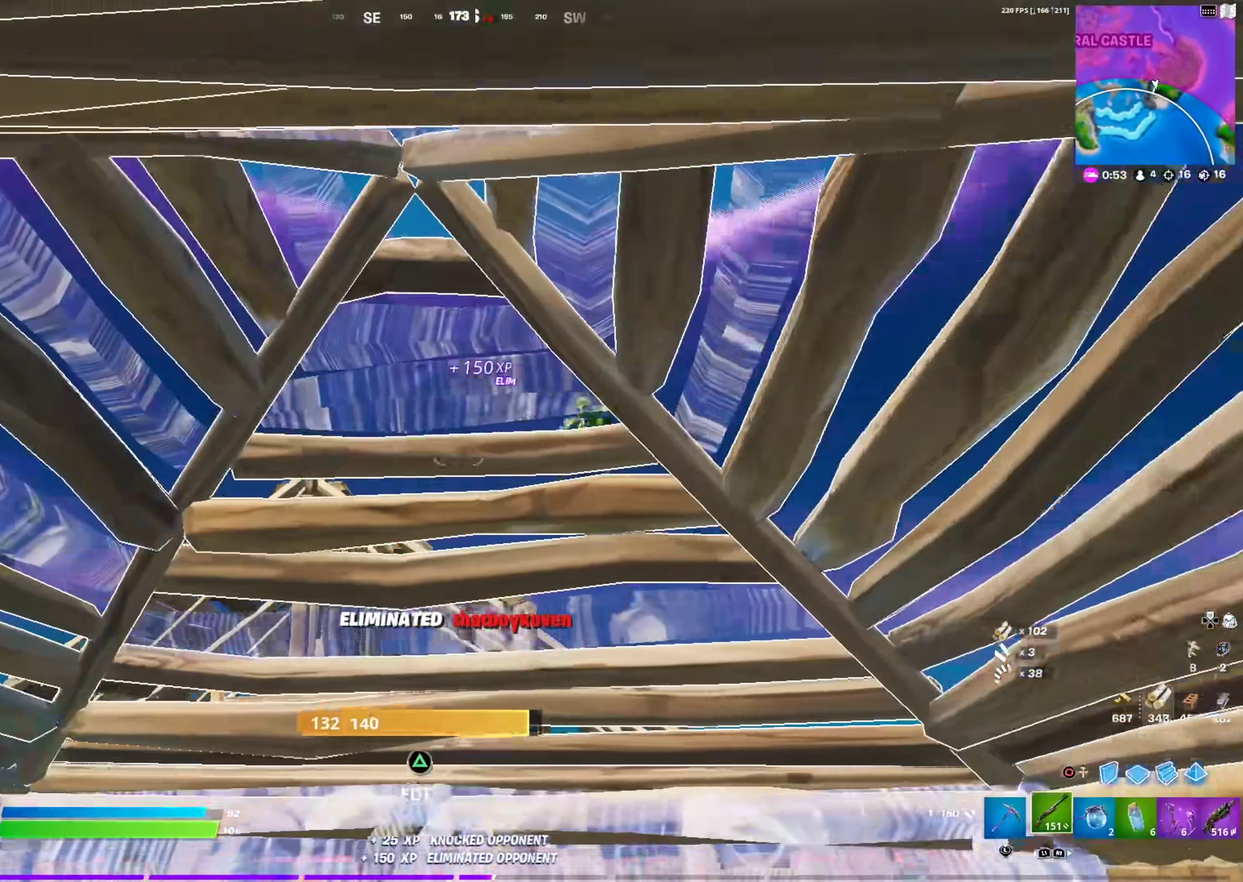
{"dt_ms": 600, "buttons": [], "left_stick": "up-left", "right_stick": "center", "events": [[33, "CIRCLE", "up"], [150, "TRIANGLE", "down"], [200, "R2", "down"], [283, "R2", "up"], [300, "TRIANGLE", "up"], [467, "CROSS", "down"], [483, "right_stick", "down-right"], [533, "CROSS", "up"], [533, "right_stick", "center"], [567, "left_stick", "up-left"]]}
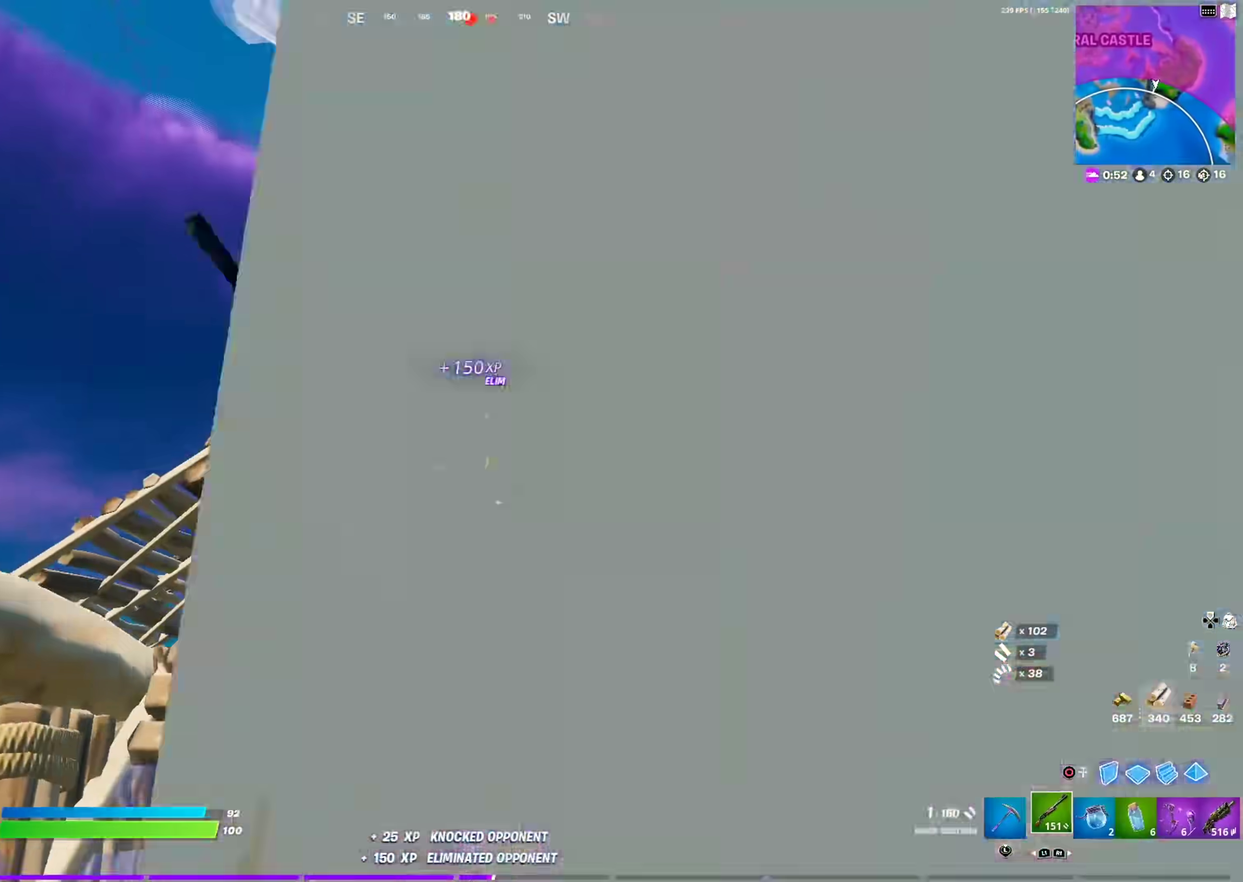
{"dt_ms": 401, "buttons": ["R2"], "left_stick": "up-left", "right_stick": "center", "events": [[17, "CIRCLE", "down"], [134, "CIRCLE", "up"], [150, "left_stick", "left"], [167, "right_stick", "down-right"], [234, "left_stick", "up-left"], [300, "right_stick", "center"], [367, "R2", "down"]]}
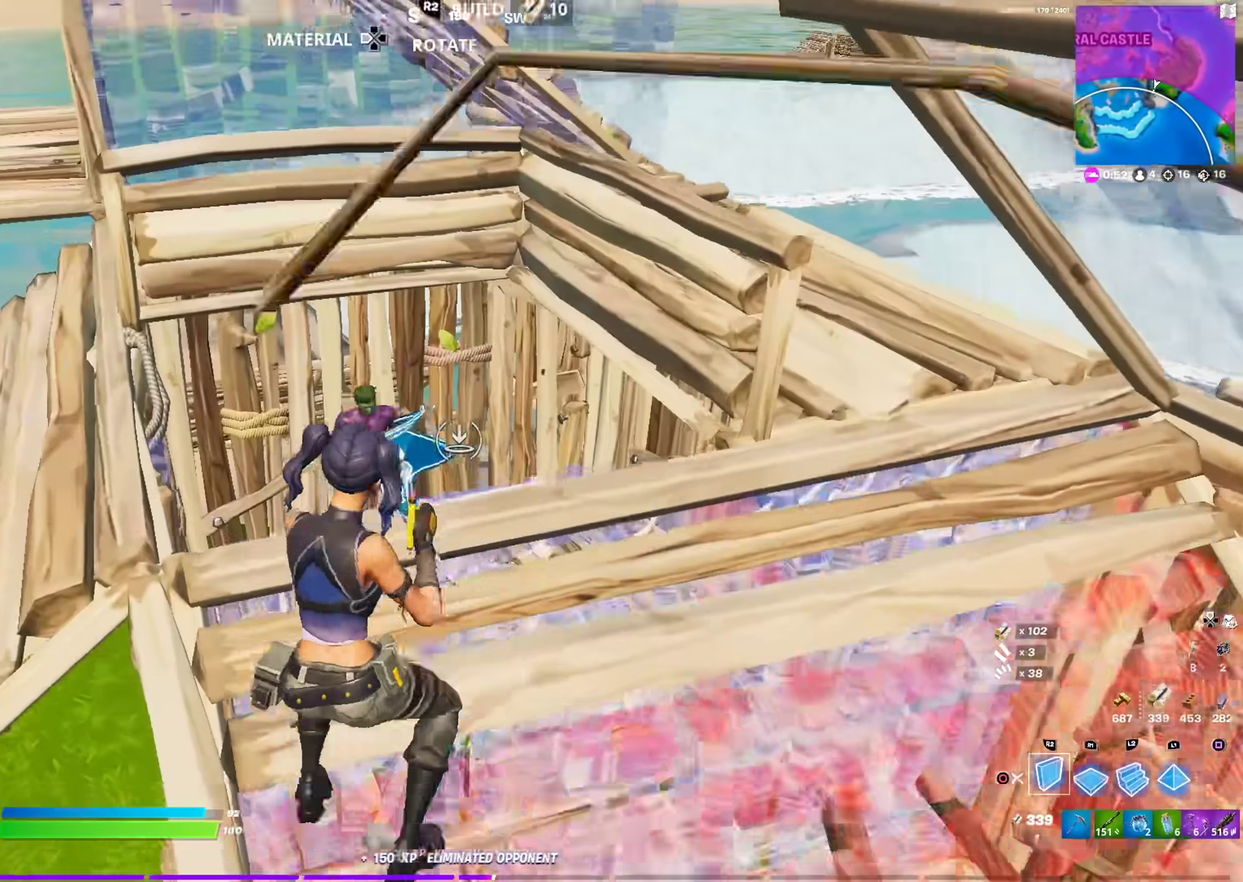
{"dt_ms": 500, "buttons": [], "left_stick": "up-left", "right_stick": "up-right", "events": [[116, "R2", "up"], [166, "left_stick", "left"], [183, "right_stick", "down"], [233, "left_stick", "up-left"], [283, "right_stick", "down-left"], [417, "right_stick", "up-right"]]}
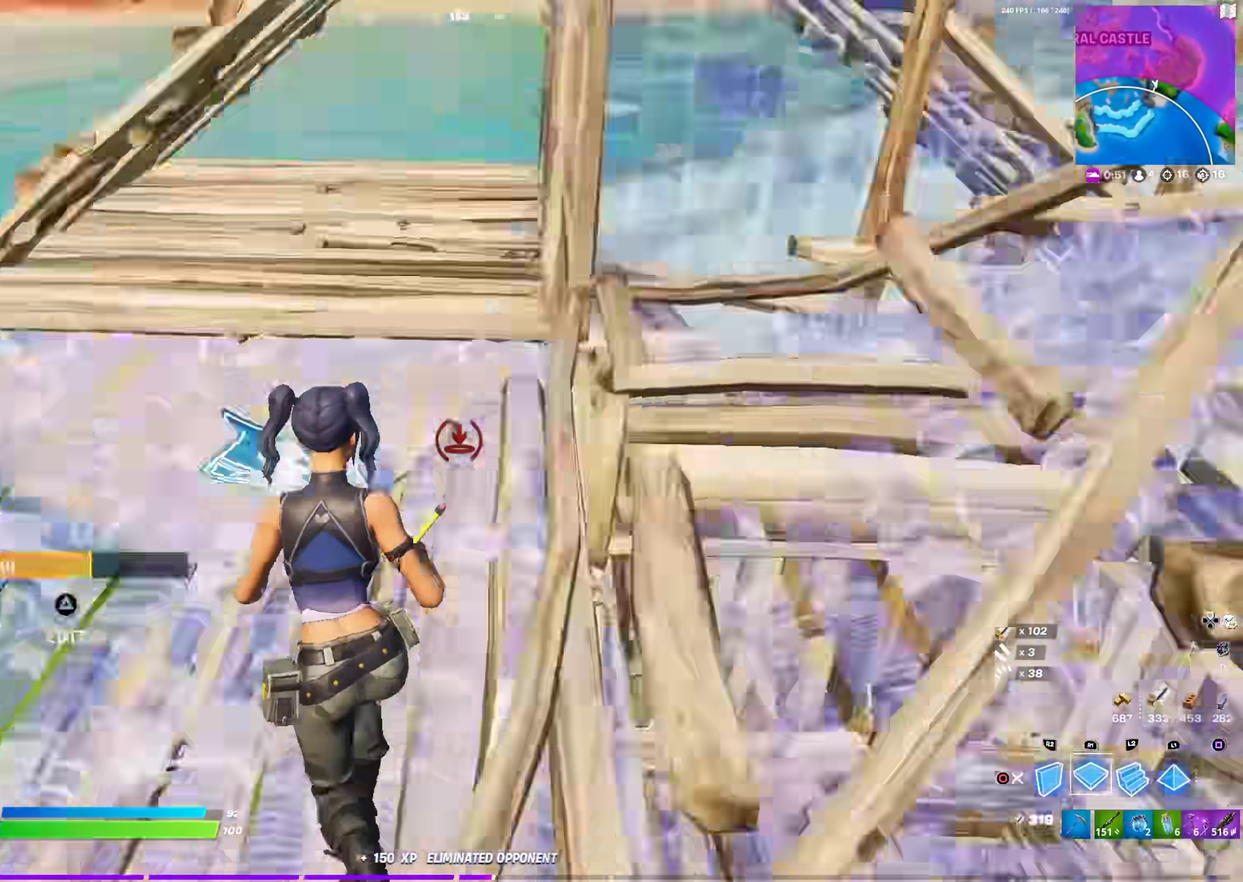
{"dt_ms": 501, "buttons": ["TRIANGLE"], "left_stick": "left", "right_stick": "center", "events": [[33, "right_stick", "center"], [67, "CIRCLE", "down"], [133, "right_stick", "right"], [184, "CIRCLE", "up"], [184, "right_stick", "down-right"], [267, "right_stick", "right"], [384, "right_stick", "center"], [434, "left_stick", "left"], [501, "TRIANGLE", "down"]]}
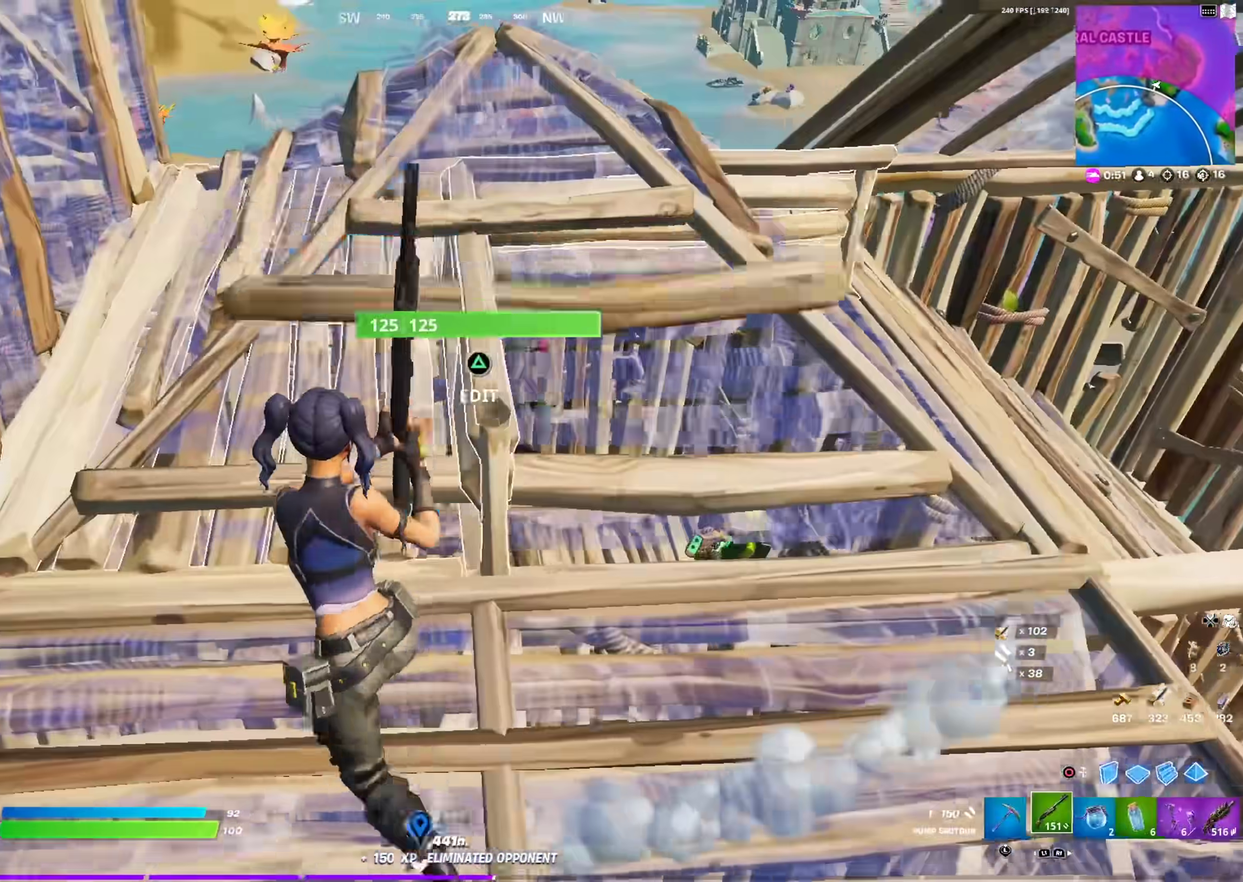
{"dt_ms": 500, "buttons": [], "left_stick": "up-left", "right_stick": "down-left", "events": [[33, "left_stick", "center"], [133, "TRIANGLE", "up"], [150, "left_stick", "down-right"], [266, "left_stick", "right"], [350, "R2", "down"], [367, "left_stick", "center"], [400, "R2", "up"], [417, "left_stick", "left"], [467, "right_stick", "down-left"], [500, "left_stick", "up-left"]]}
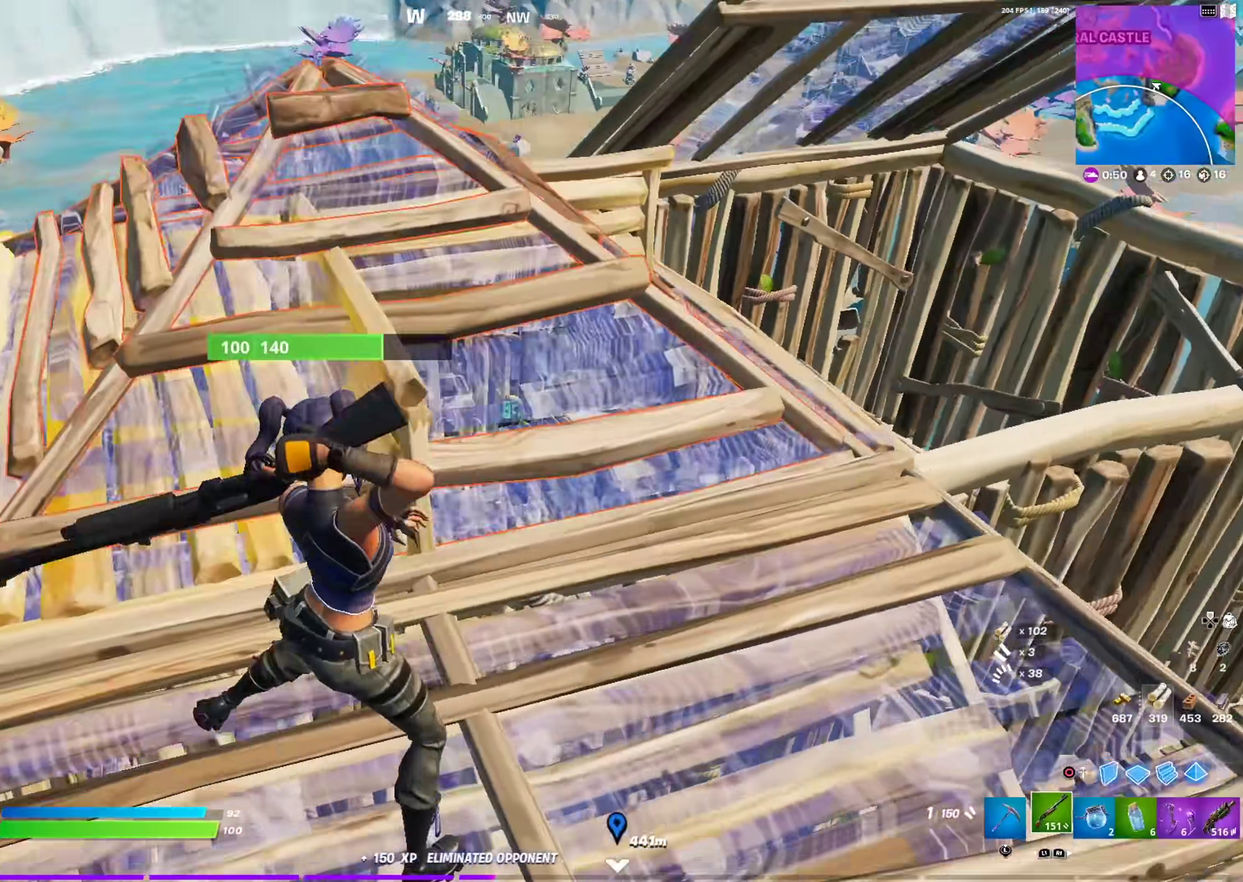
{"dt_ms": 501, "buttons": [], "left_stick": "down-left", "right_stick": "center"}
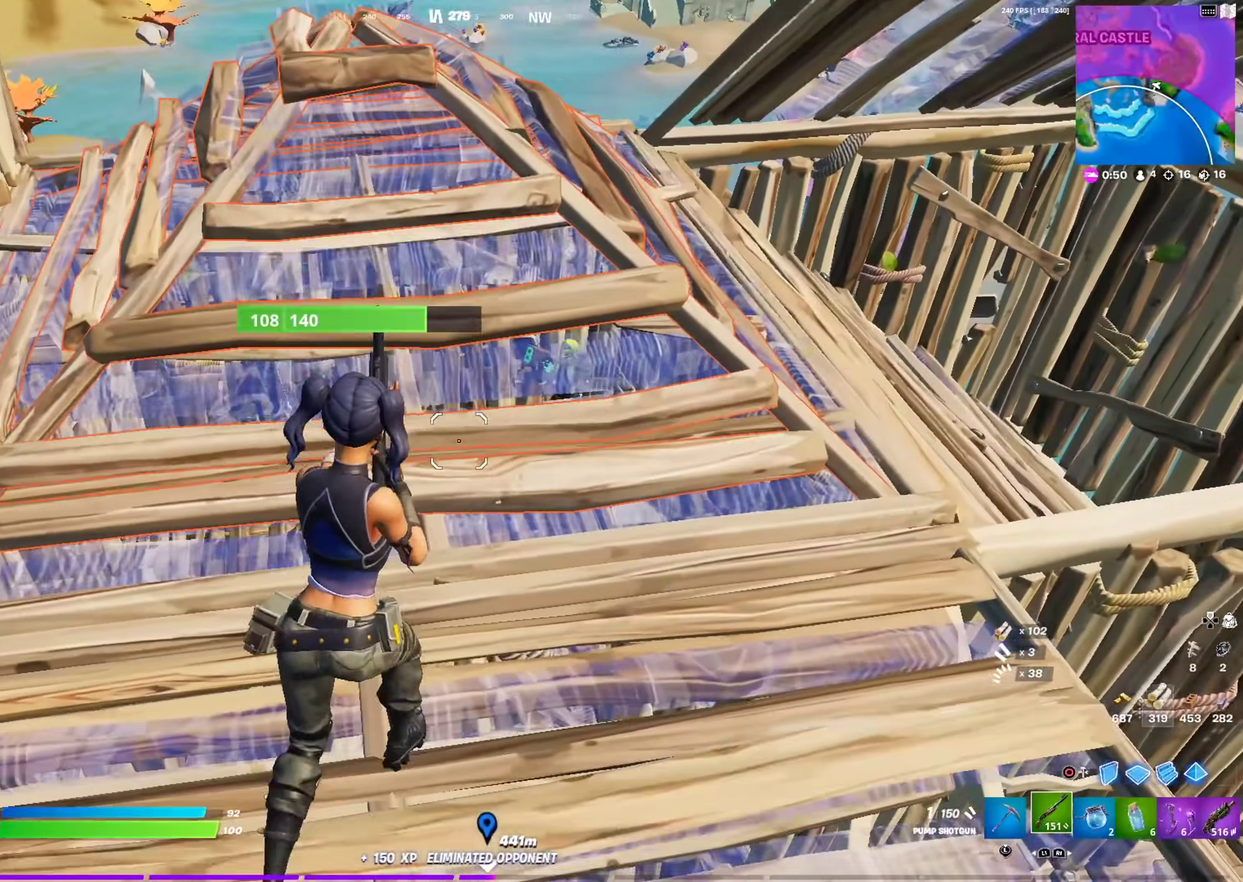
{"dt_ms": 400, "buttons": ["R2"], "left_stick": "up-left", "right_stick": "center"}
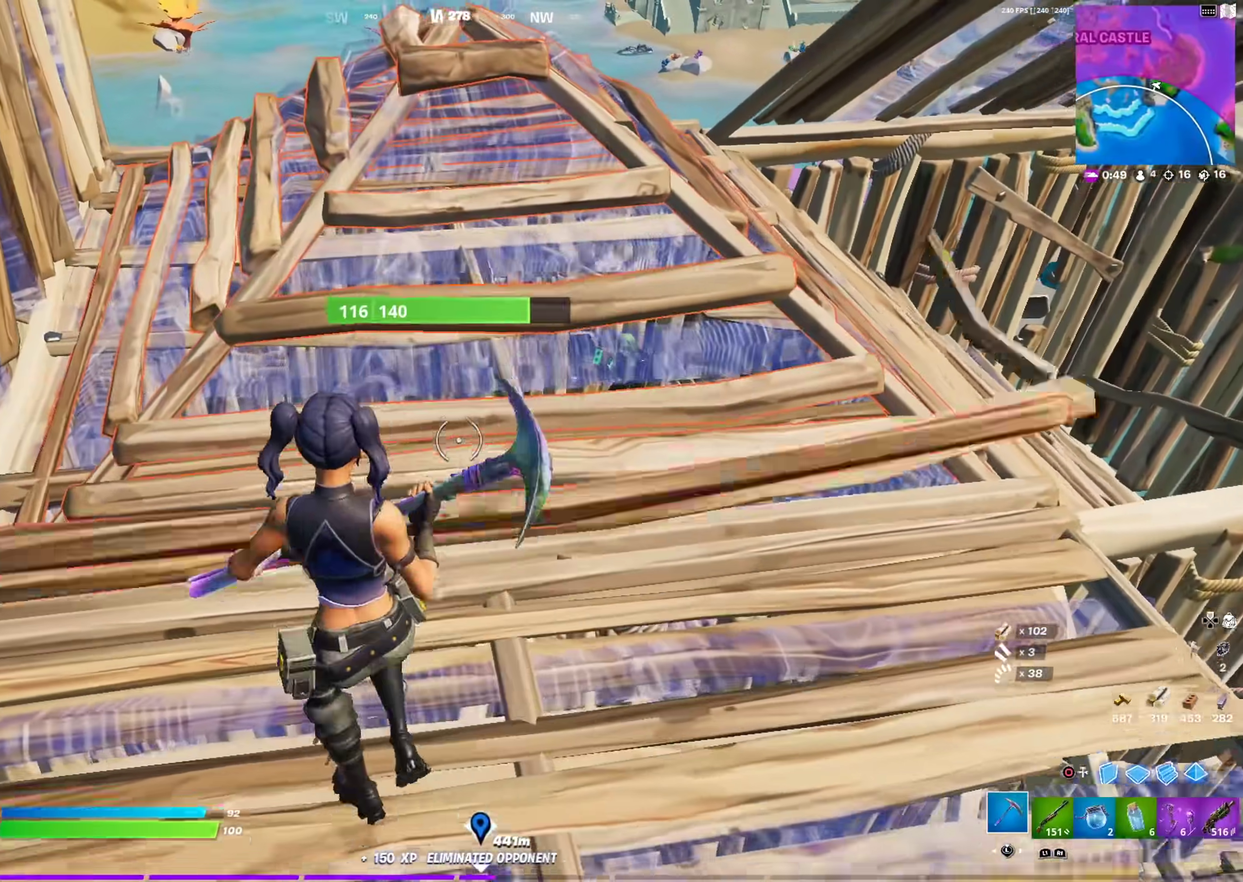
{"dt_ms": 601, "buttons": ["R2"], "left_stick": "down-right", "right_stick": "center", "events": [[167, "left_stick", "left"], [217, "left_stick", "down-left"], [267, "left_stick", "down"], [367, "left_stick", "down-right"]]}
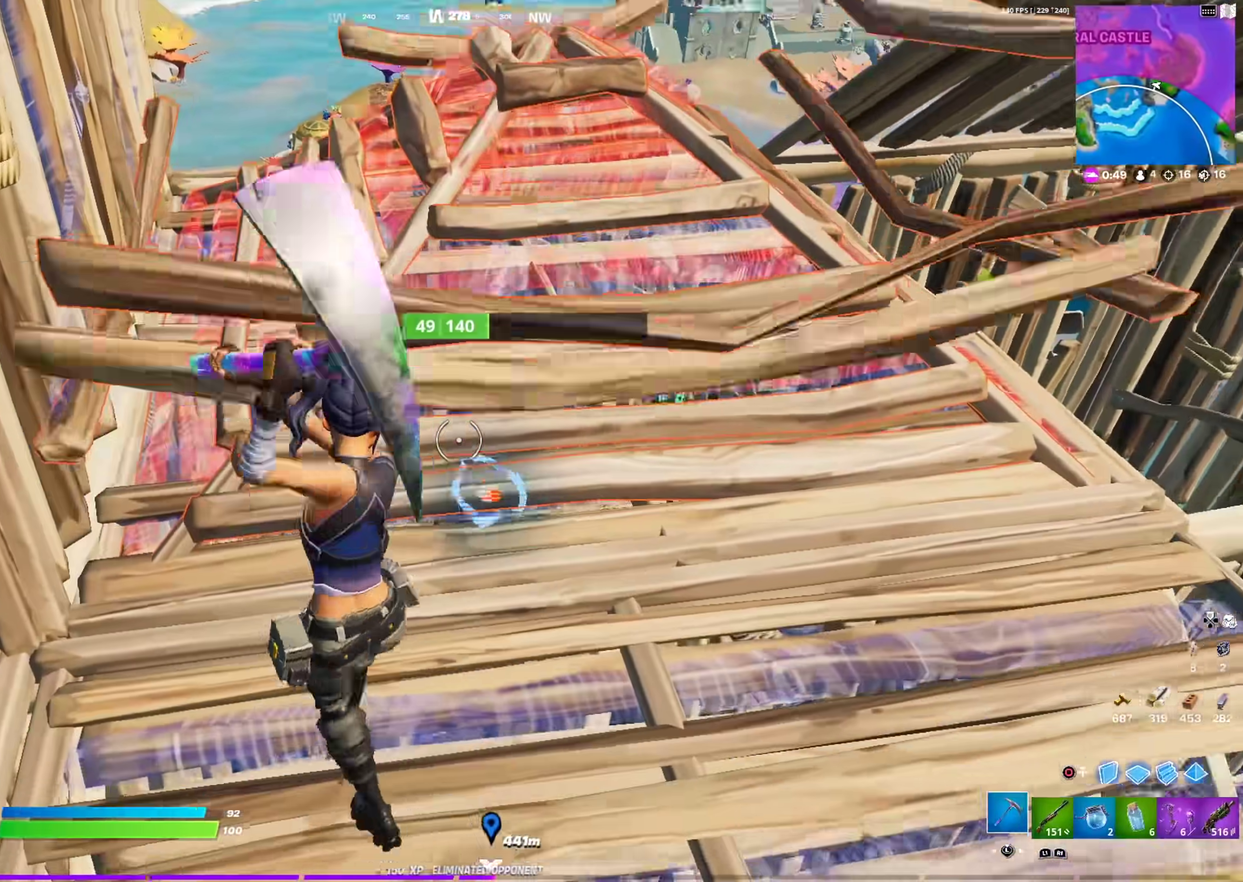
{"dt_ms": 300, "buttons": [], "left_stick": "down-right", "right_stick": "center", "events": [[166, "CIRCLE", "down"], [183, "R2", "up"], [283, "CIRCLE", "up"]]}
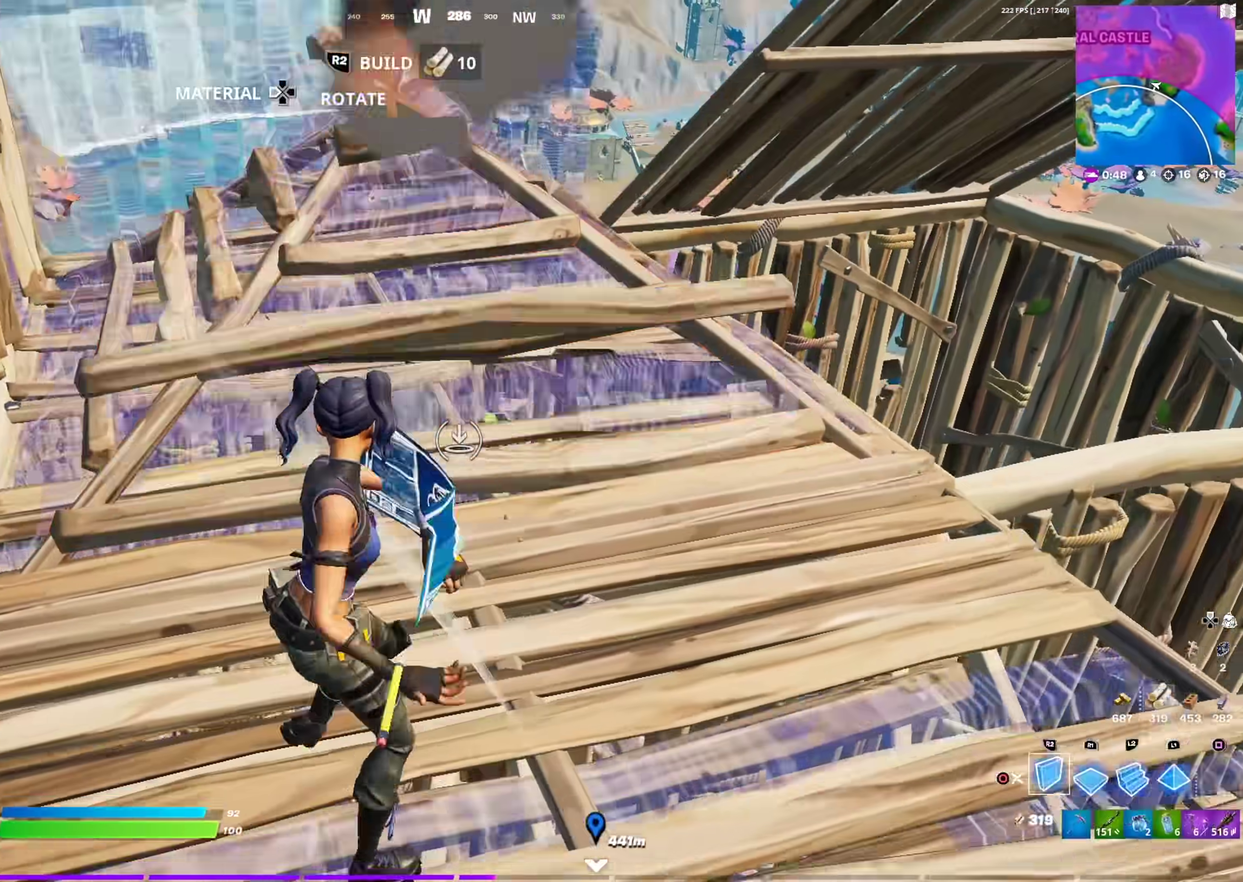
{"dt_ms": 701, "buttons": [], "left_stick": "down-left", "right_stick": "center", "events": [[17, "left_stick", "right"], [67, "CIRCLE", "down"], [150, "left_stick", "up-right"], [183, "CIRCLE", "up"], [267, "left_stick", "right"], [350, "TRIANGLE", "down"], [384, "R2", "down"], [417, "left_stick", "up-right"], [434, "R2", "up"], [450, "TRIANGLE", "up"], [517, "left_stick", "left"], [534, "TRIANGLE", "down"], [567, "R2", "down"], [634, "R2", "up"], [650, "TRIANGLE", "up"], [701, "left_stick", "down-left"]]}
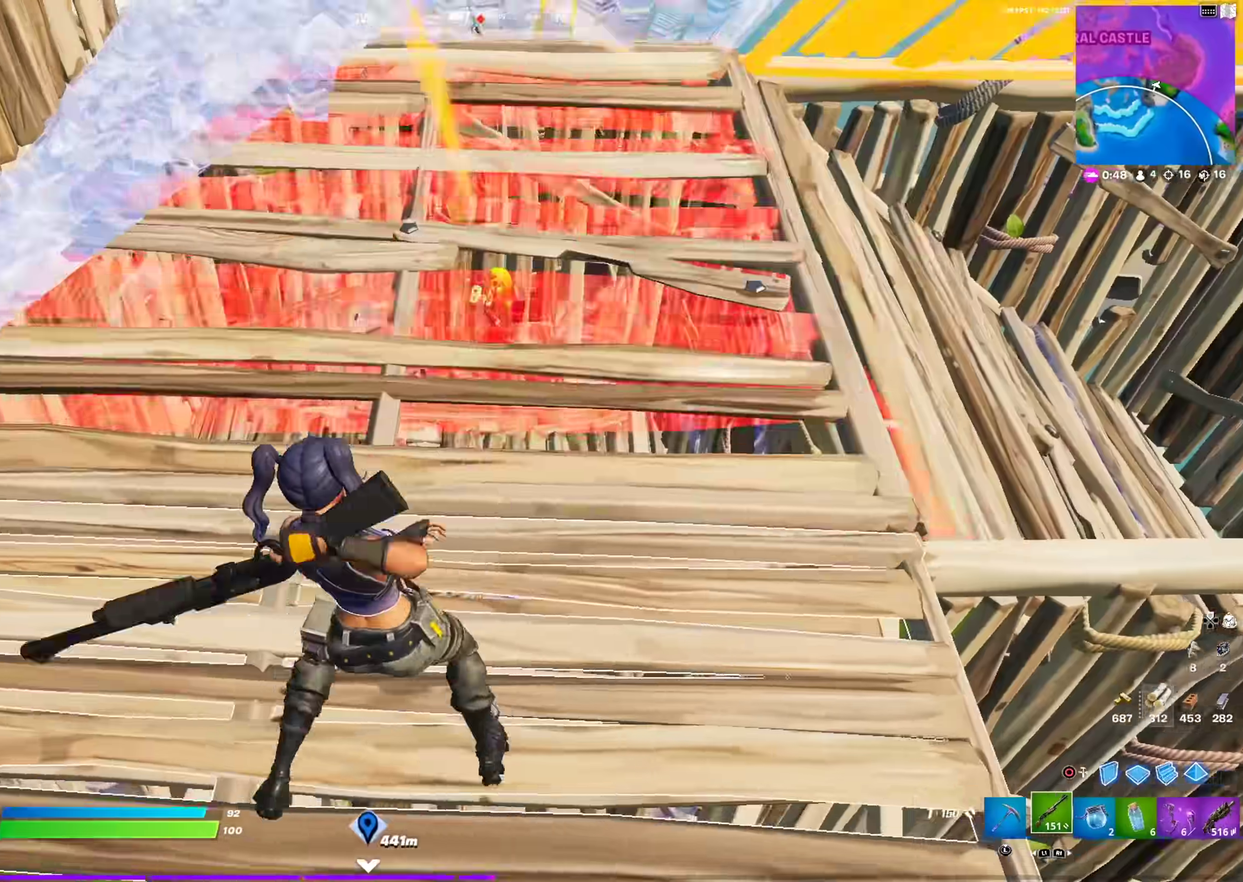
{"dt_ms": 300, "buttons": [], "left_stick": "down-right", "right_stick": "center", "events": [[116, "left_stick", "down-right"]]}
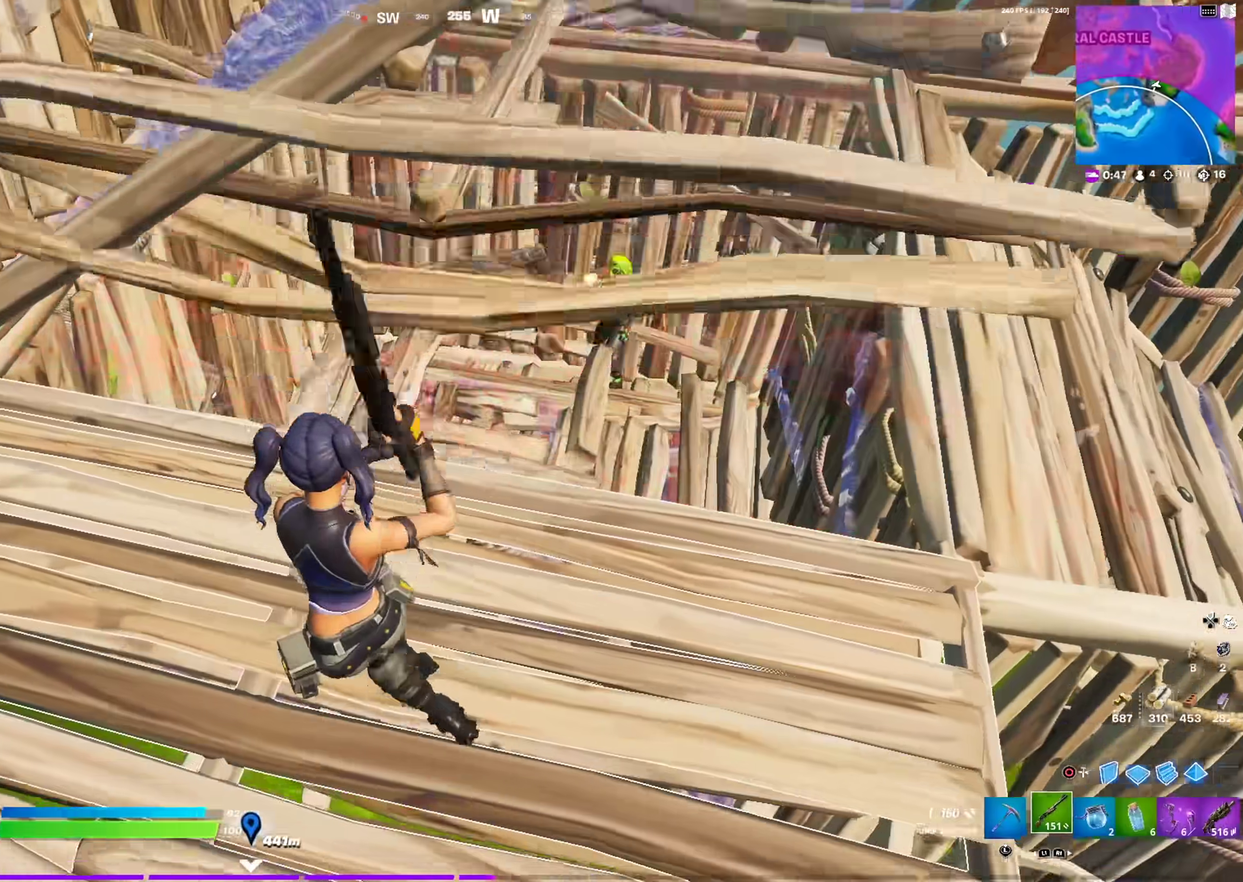
{"dt_ms": 901, "buttons": ["R2"], "left_stick": "down-left", "right_stick": "up", "events": [[67, "right_stick", "up-right"], [133, "R2", "down"], [183, "CIRCLE", "down"], [200, "left_stick", "down"], [250, "right_stick", "down"], [283, "CIRCLE", "up"], [350, "left_stick", "down-right"], [350, "right_stick", "center"], [450, "left_stick", "right"], [450, "right_stick", "up"], [517, "left_stick", "up-right"], [517, "right_stick", "center"], [584, "left_stick", "right"], [801, "right_stick", "down-left"], [901, "left_stick", "down-left"], [901, "right_stick", "up"]]}